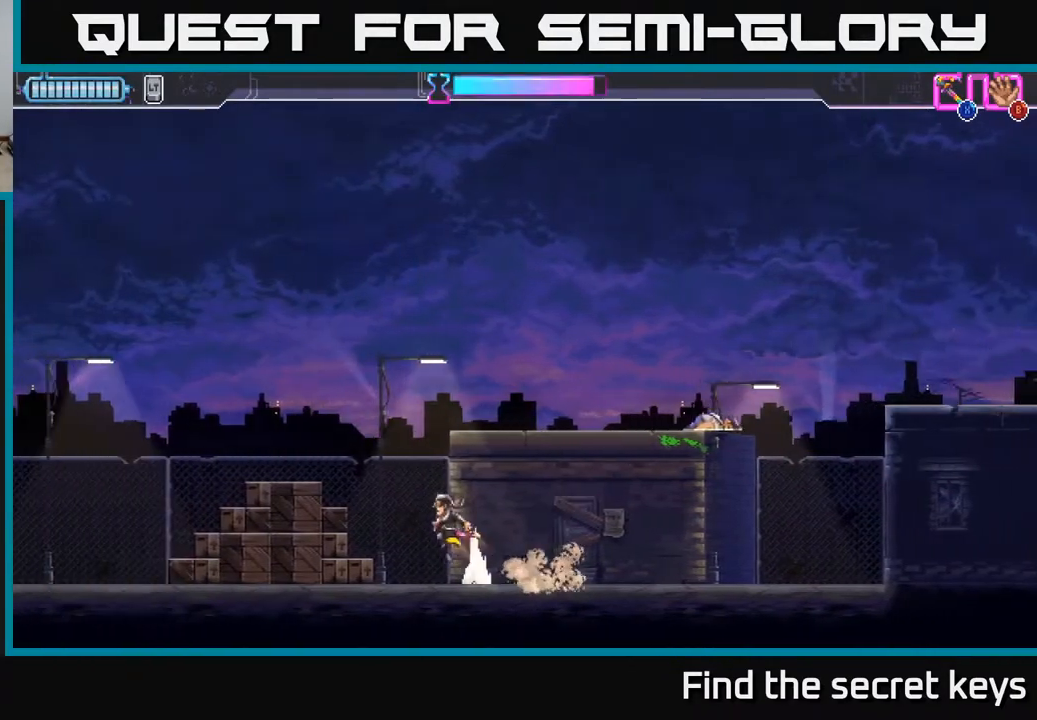
Gameplay with a controller (Xbox layout); each line is a JSON object with the inputs held at the frame after it. "events" lists button and stick changes between this image and that frame as [ms after this image, input, new state], when the widget could be followed in between.
{"buttons": [], "left_stick": "center", "right_stick": "center", "events": [[300, "A", "up"], [450, "left_stick", "center"]]}
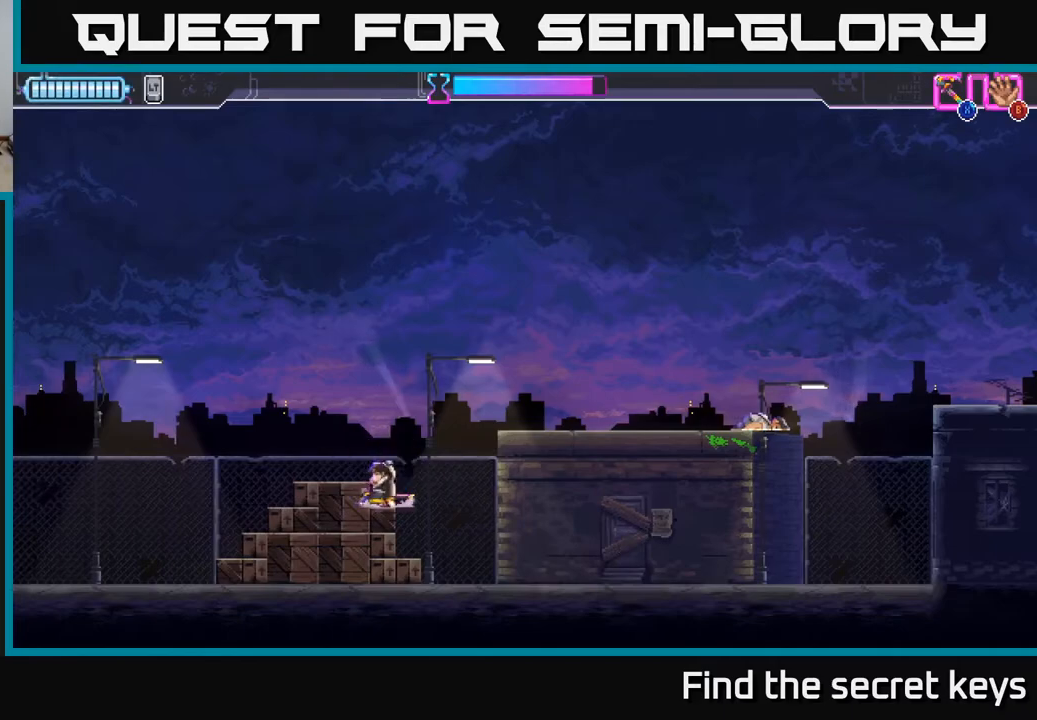
{"buttons": ["A"], "left_stick": "right", "right_stick": "center", "events": [[67, "A", "down"], [150, "A", "up"], [183, "left_stick", "left"], [333, "left_stick", "center"], [450, "left_stick", "right"], [483, "A", "down"]]}
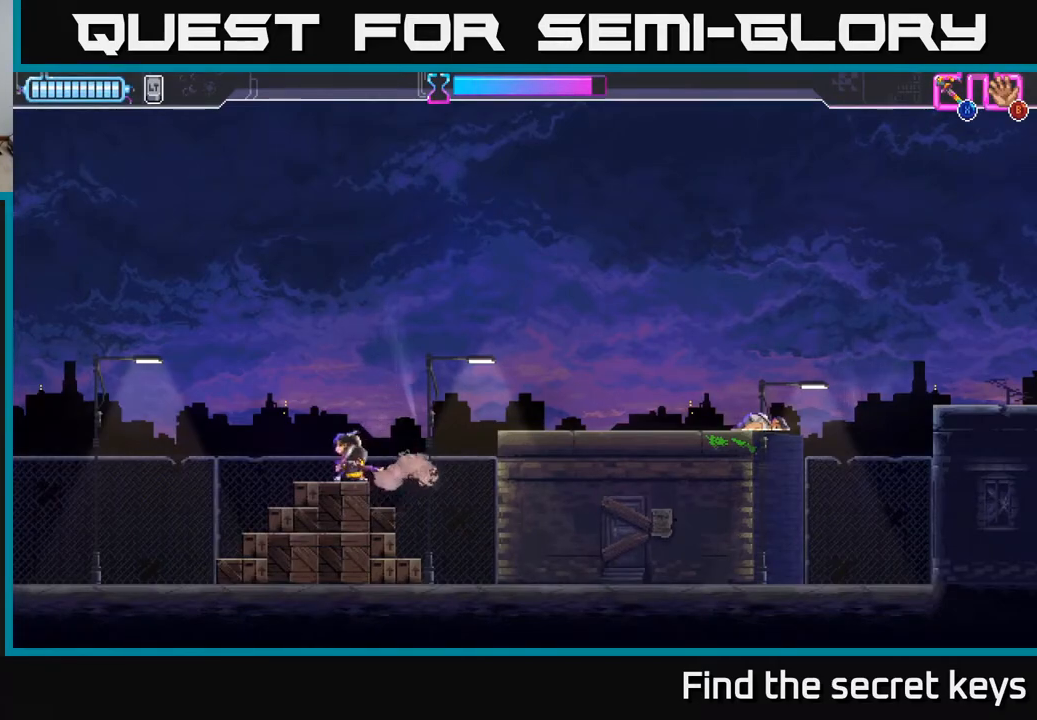
{"buttons": [], "left_stick": "right", "right_stick": "center", "events": [[250, "A", "up"]]}
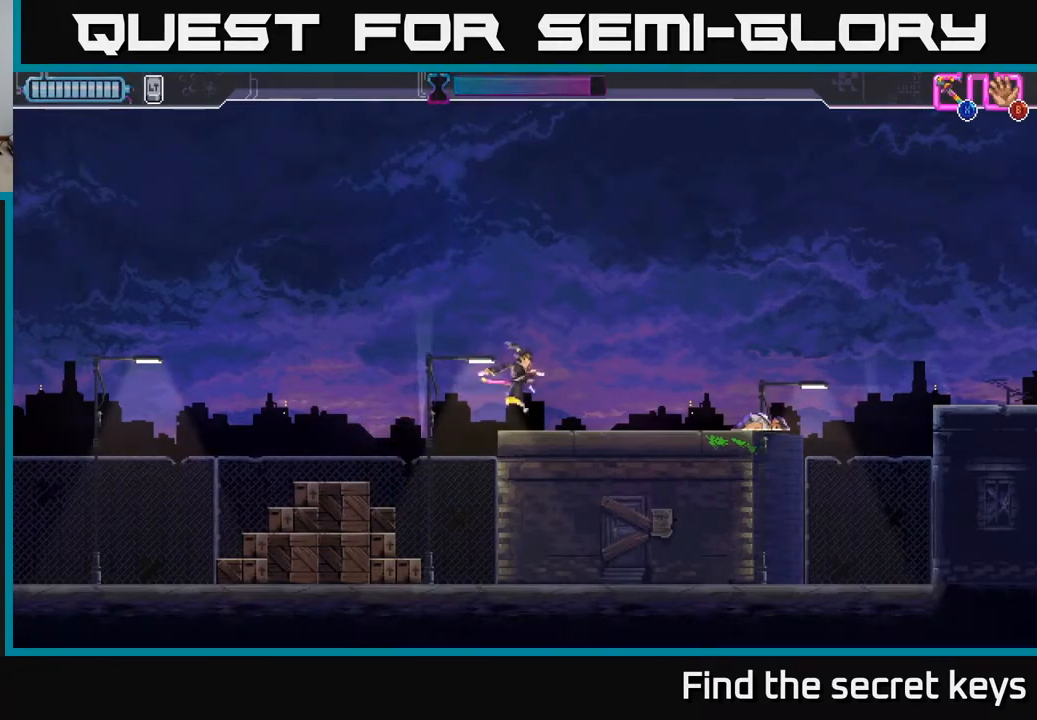
{"buttons": [], "left_stick": "right", "right_stick": "center", "events": []}
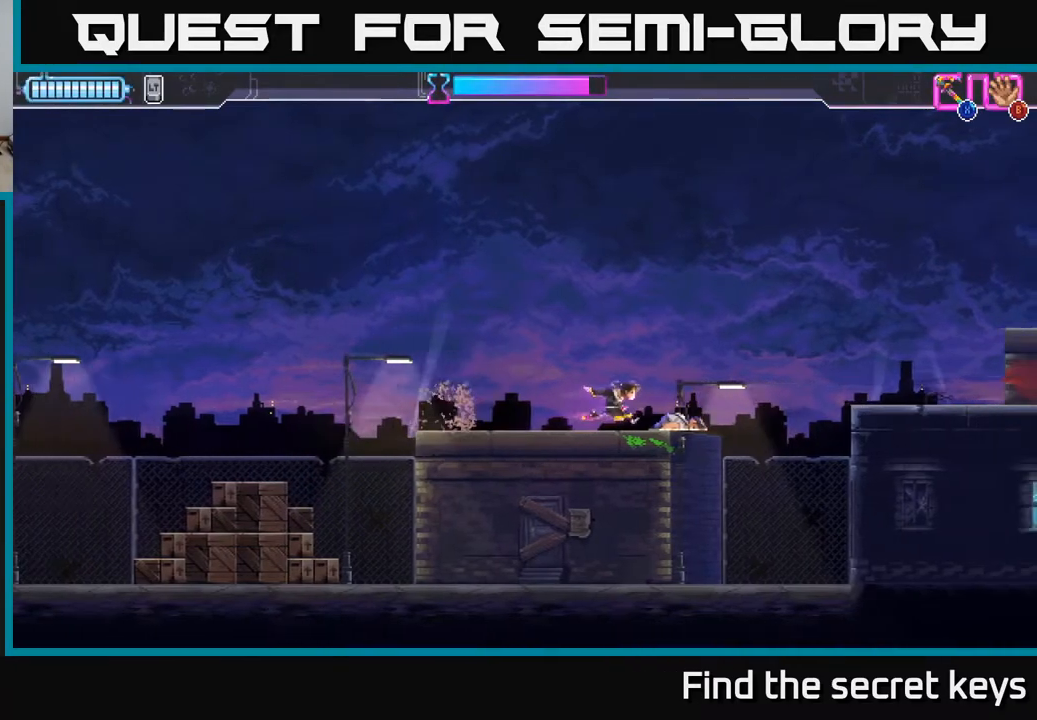
{"buttons": [], "left_stick": "right", "right_stick": "center", "events": [[50, "A", "down"], [383, "A", "up"]]}
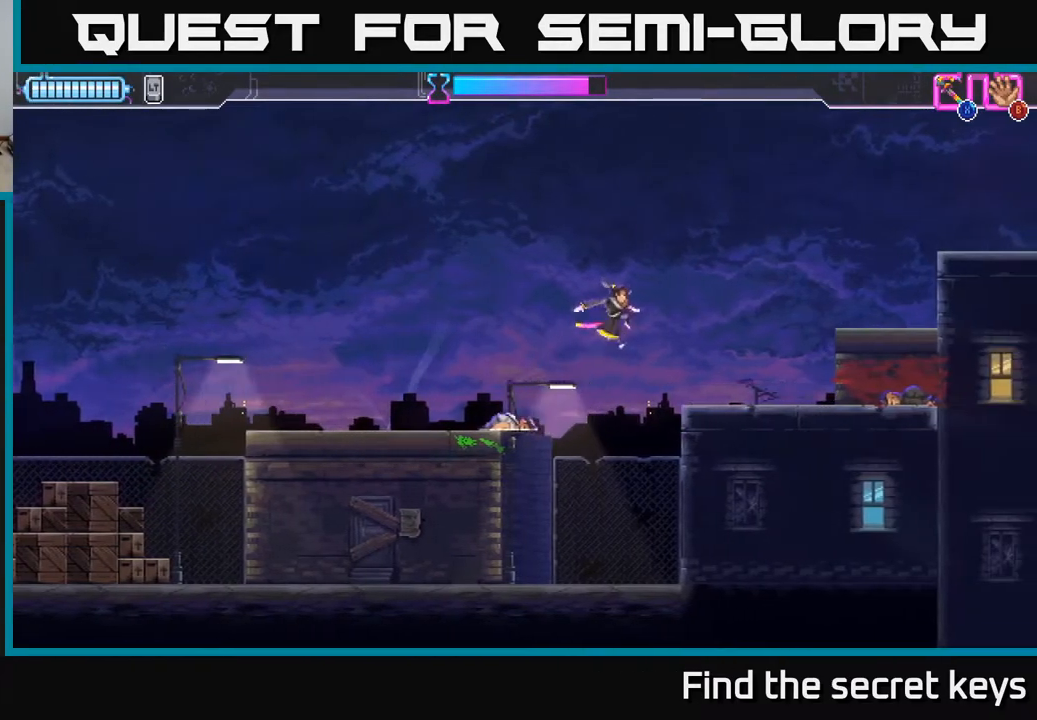
{"buttons": [], "left_stick": "right", "right_stick": "center", "events": [[250, "A", "down"], [483, "A", "up"]]}
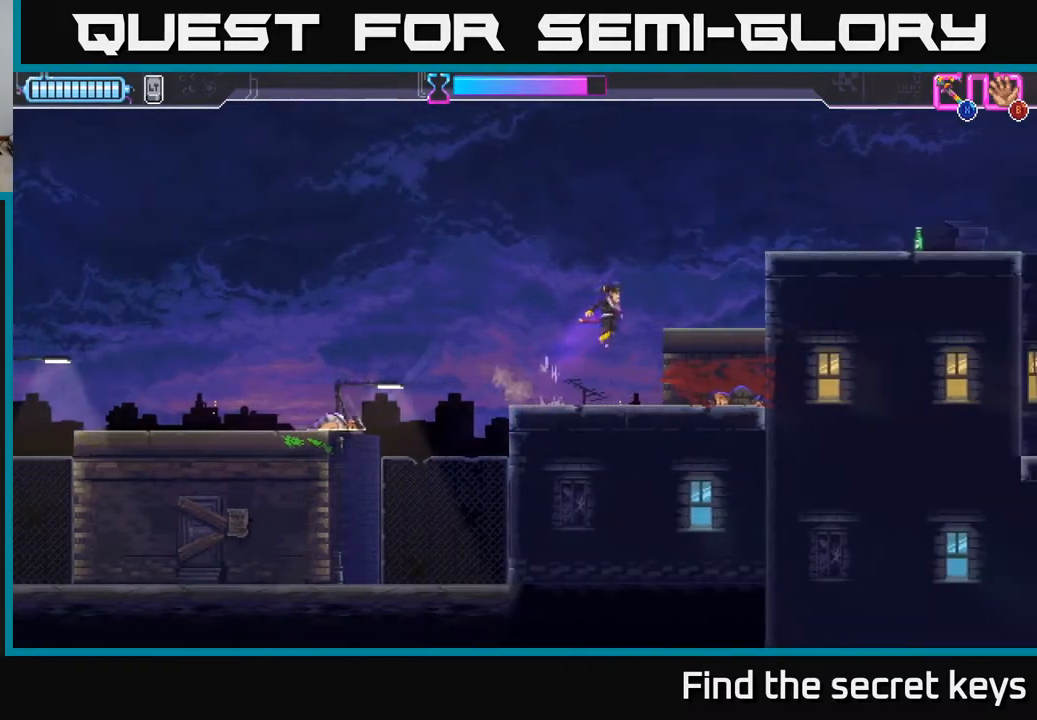
{"buttons": ["A"], "left_stick": "right", "right_stick": "center", "events": [[117, "left_stick", "center"], [250, "A", "down"], [317, "left_stick", "right"]]}
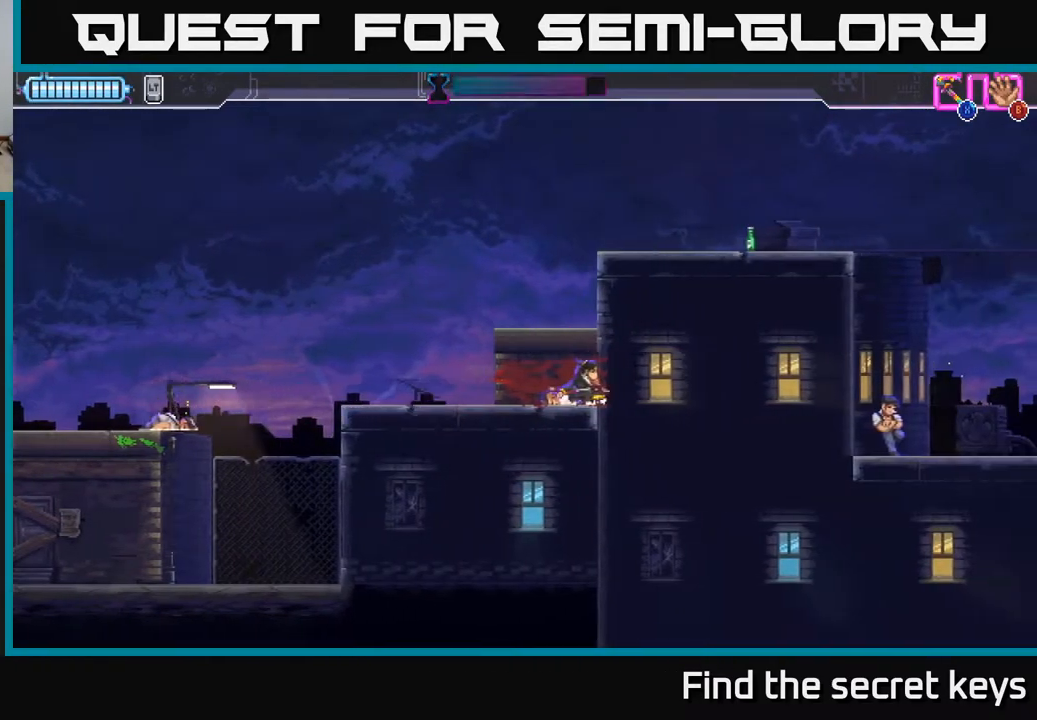
{"buttons": [], "left_stick": "center", "right_stick": "center", "events": [[33, "A", "up"], [83, "left_stick", "center"], [150, "left_stick", "left"], [200, "A", "down"], [233, "left_stick", "center"], [500, "A", "up"]]}
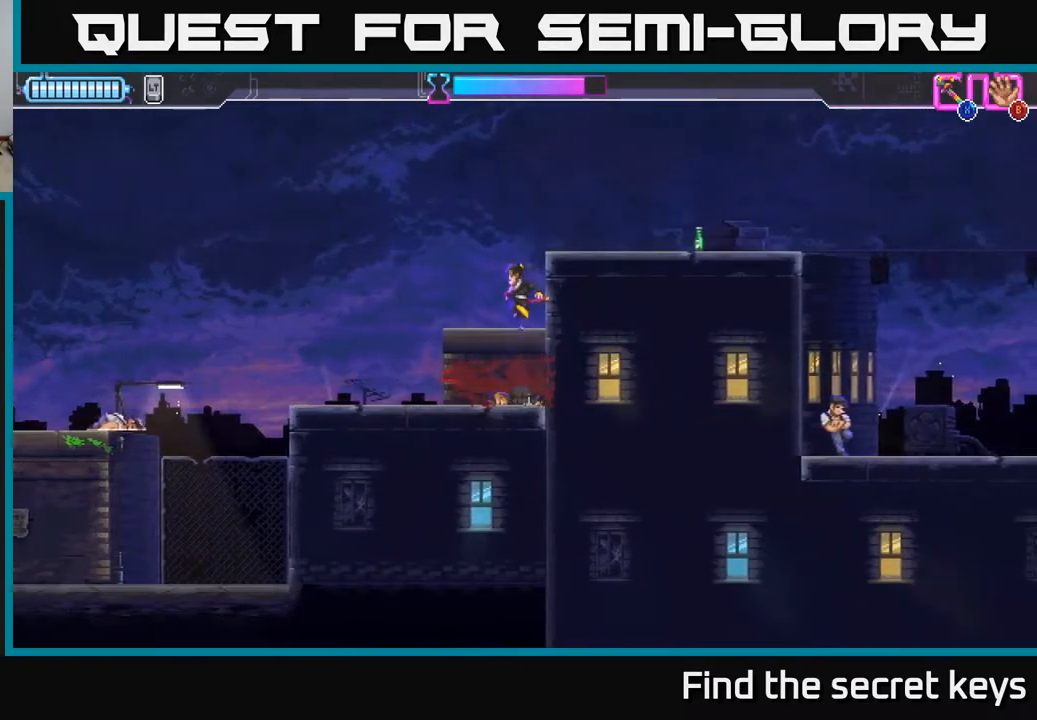
{"buttons": ["A"], "left_stick": "right", "right_stick": "center", "events": [[267, "A", "down"], [400, "left_stick", "right"]]}
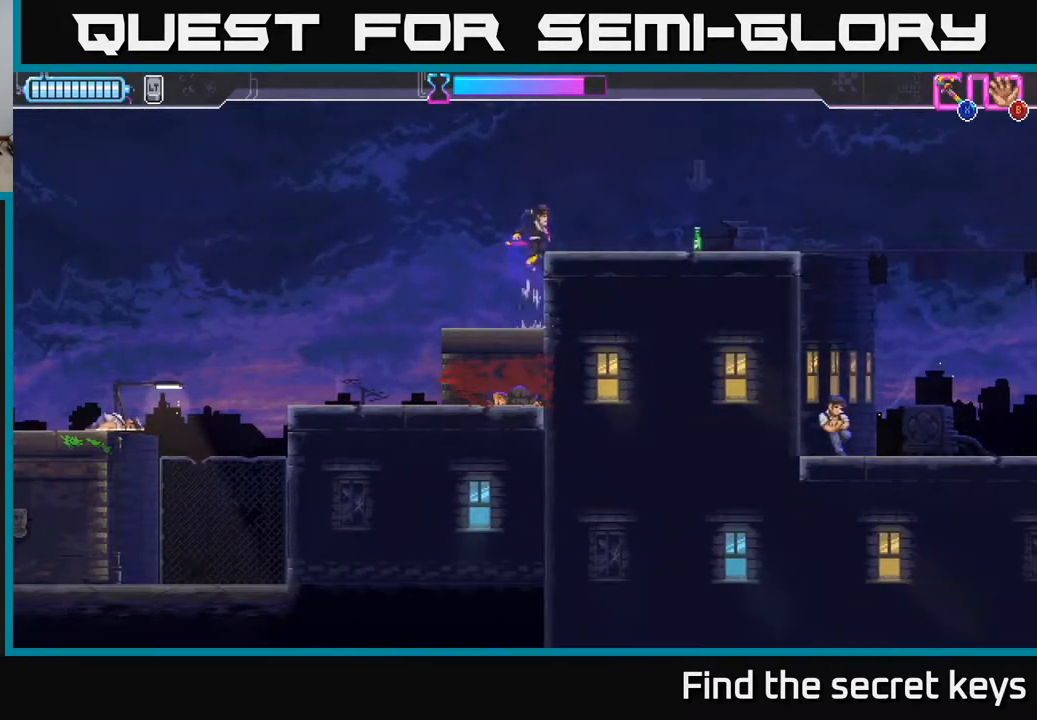
{"buttons": [], "left_stick": "right", "right_stick": "center", "events": [[67, "A", "up"], [400, "B", "down"], [467, "B", "up"]]}
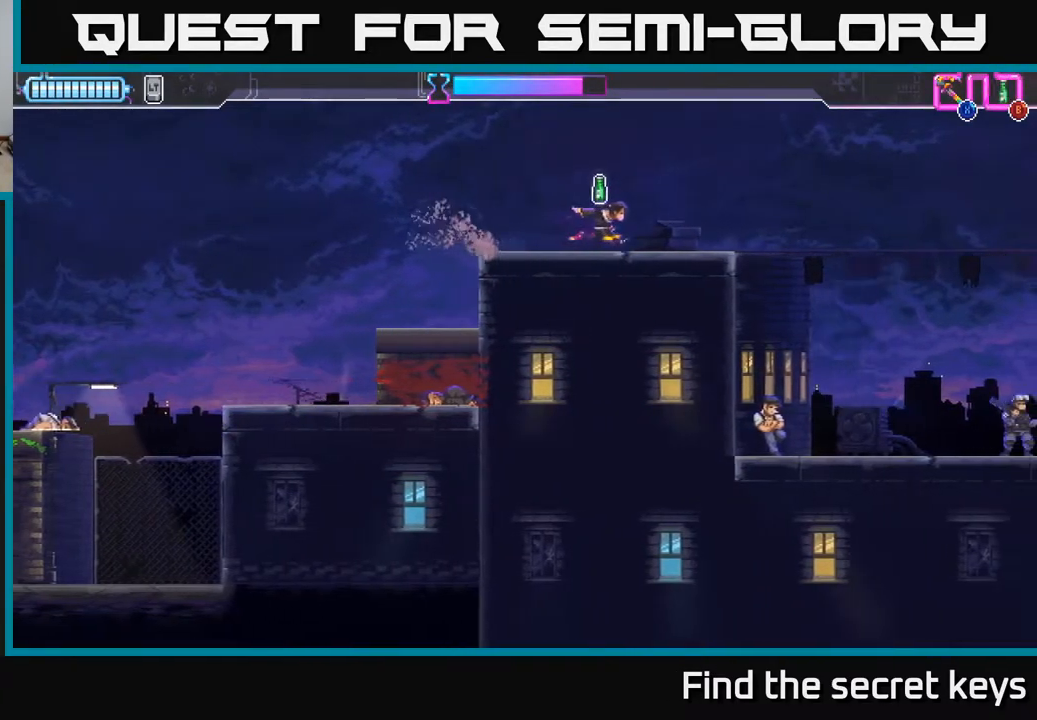
{"buttons": [], "left_stick": "right", "right_stick": "center", "events": [[183, "A", "down"], [367, "A", "up"], [383, "B", "down"], [500, "B", "up"]]}
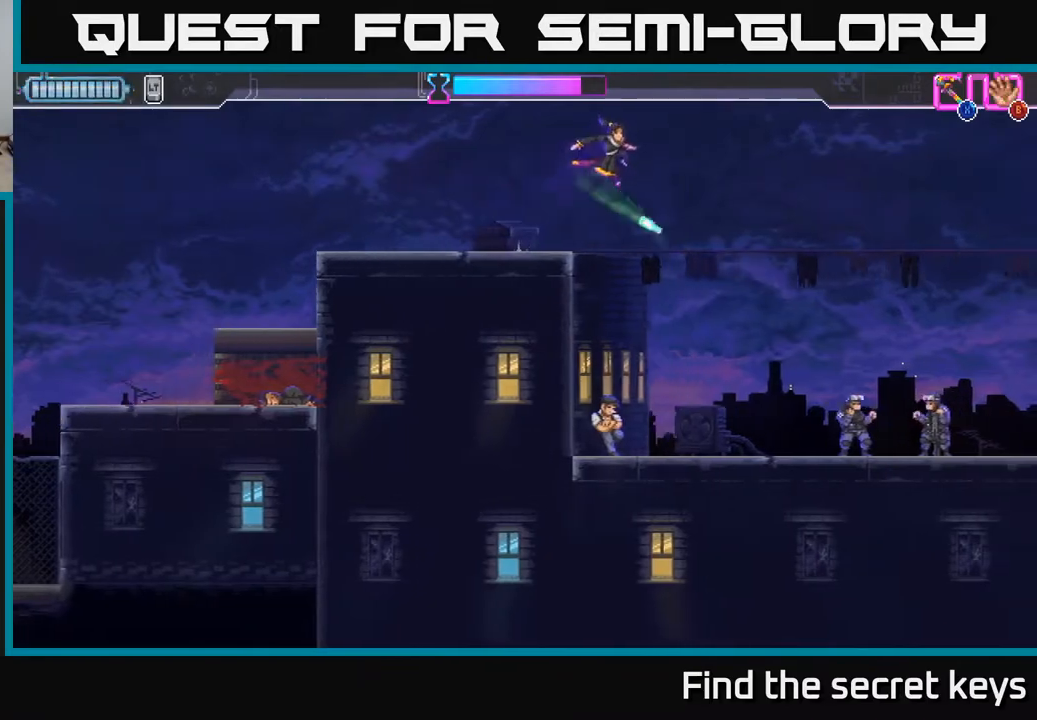
{"buttons": [], "left_stick": "down-left", "right_stick": "center", "events": [[233, "left_stick", "down-left"]]}
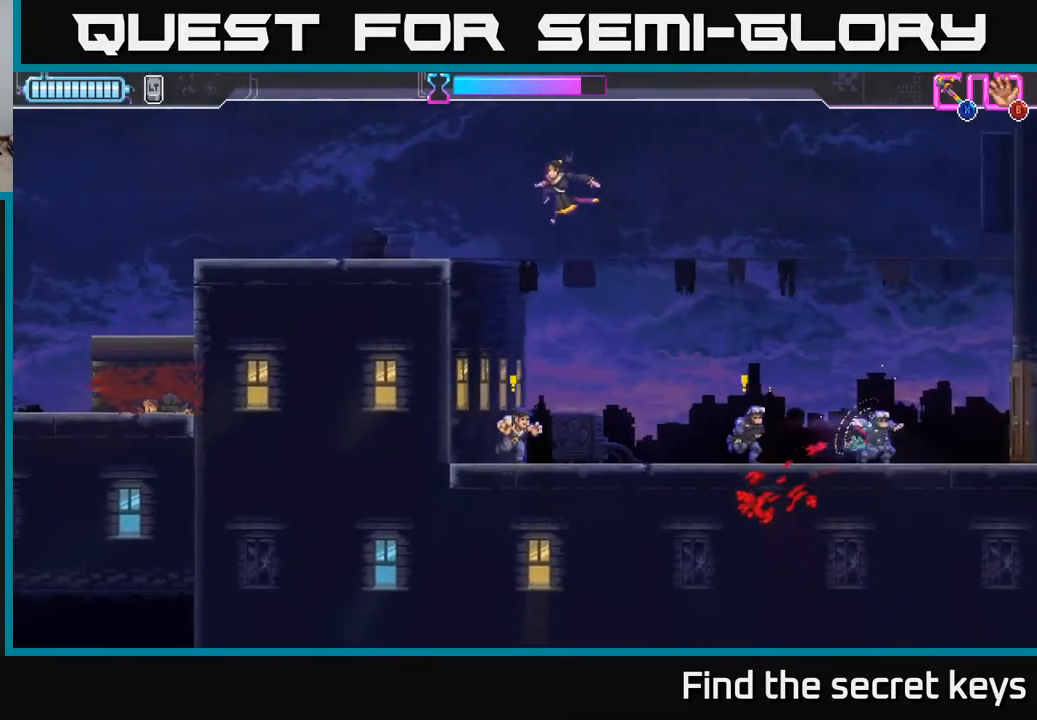
{"buttons": [], "left_stick": "right", "right_stick": "center", "events": [[117, "left_stick", "down"], [183, "X", "down"], [300, "X", "up"], [350, "left_stick", "right"]]}
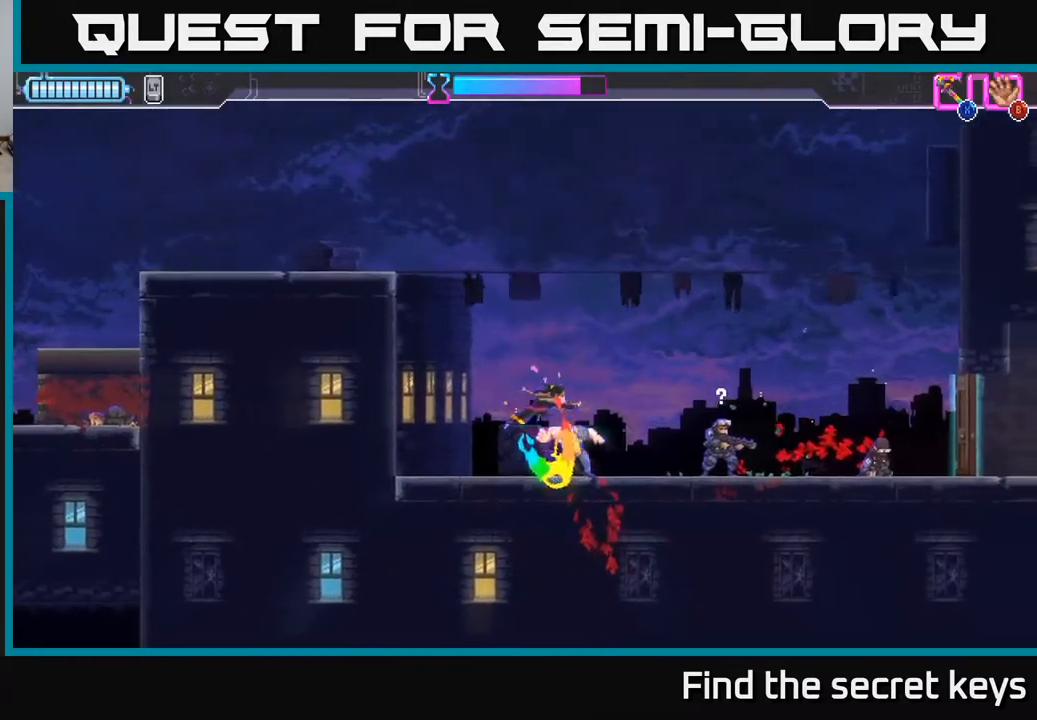
{"buttons": [], "left_stick": "right", "right_stick": "center", "events": [[233, "X", "down"], [383, "X", "up"]]}
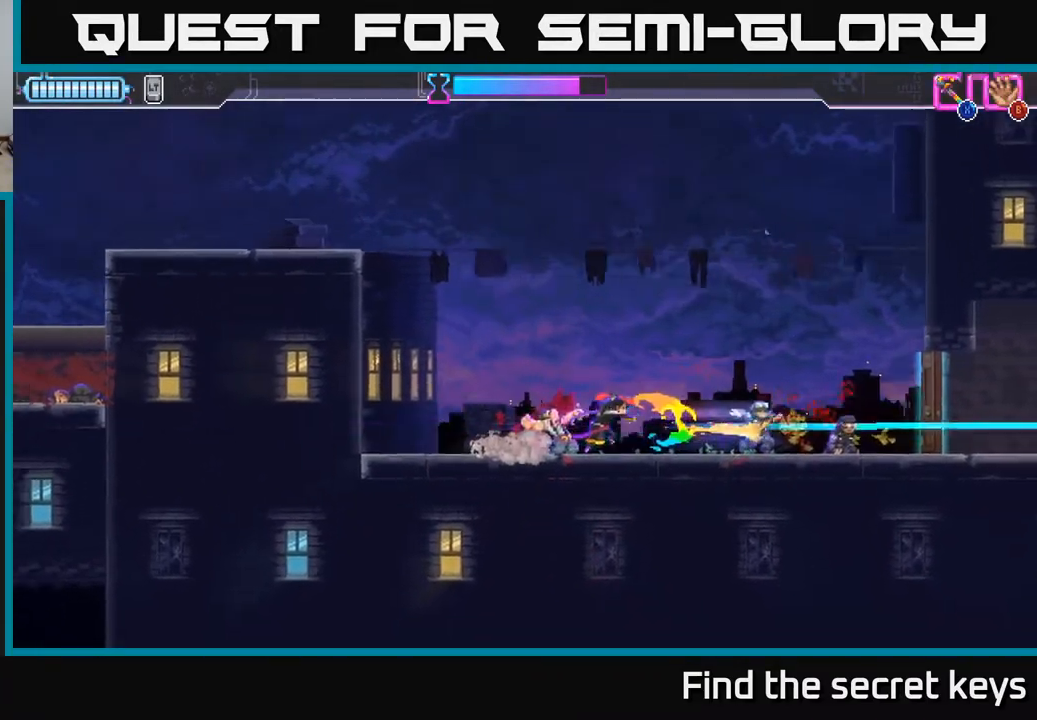
{"buttons": [], "left_stick": "right", "right_stick": "center", "events": []}
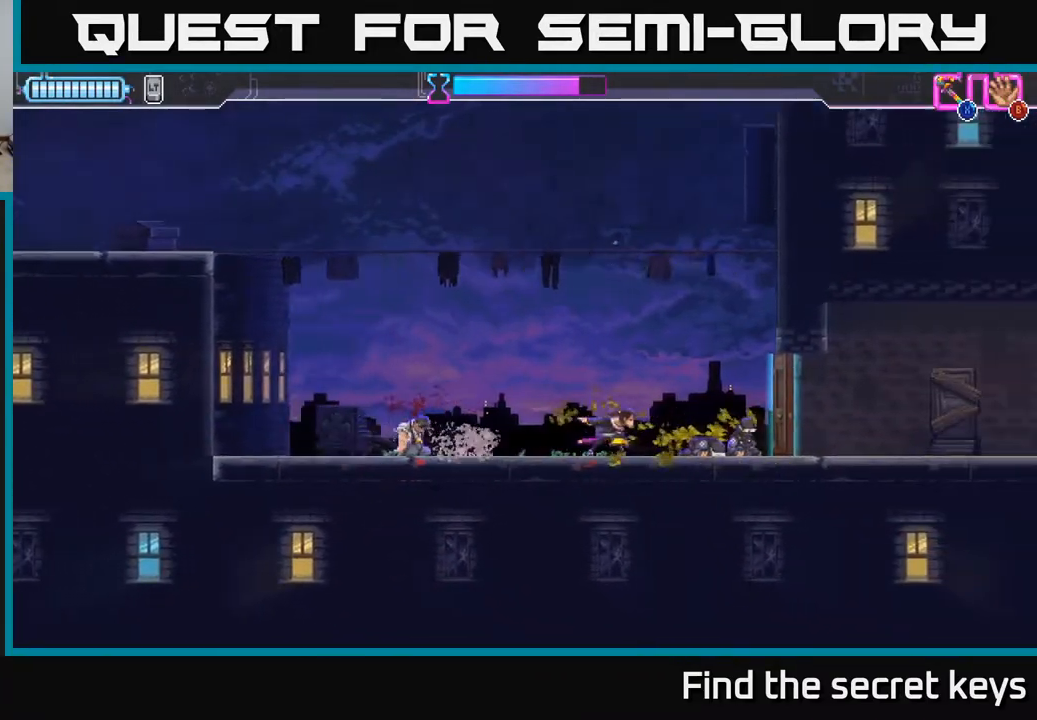
{"buttons": [], "left_stick": "right", "right_stick": "center", "events": [[167, "X", "down"], [250, "X", "up"]]}
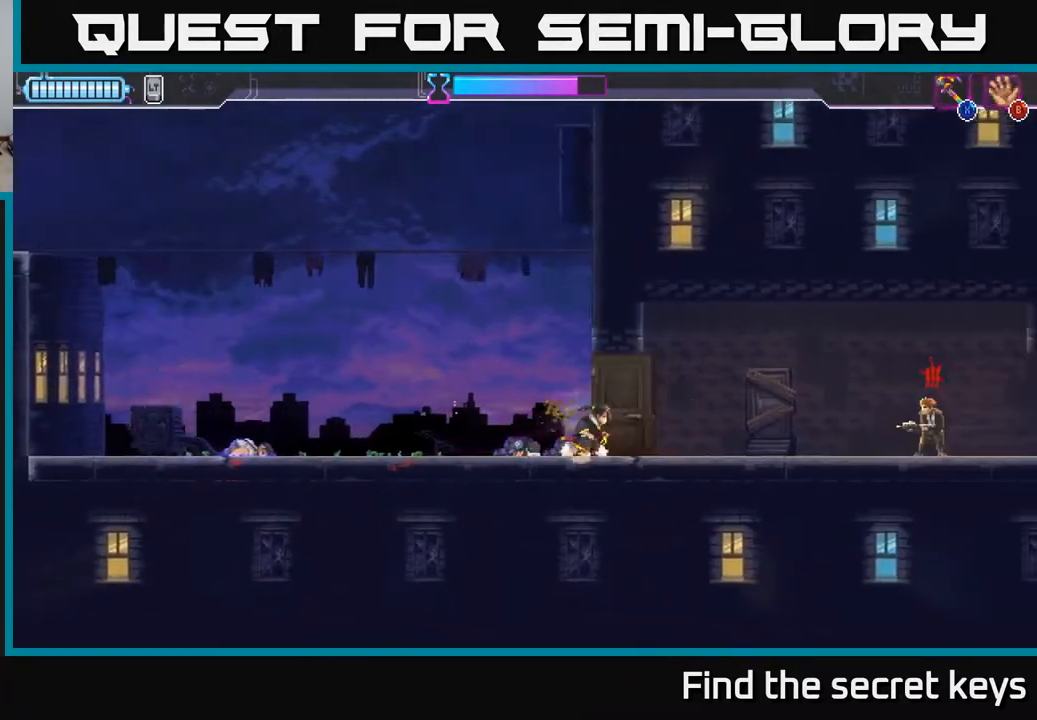
{"buttons": ["X", "R2"], "left_stick": "right", "right_stick": "center", "events": [[300, "R2", "down"], [483, "X", "down"]]}
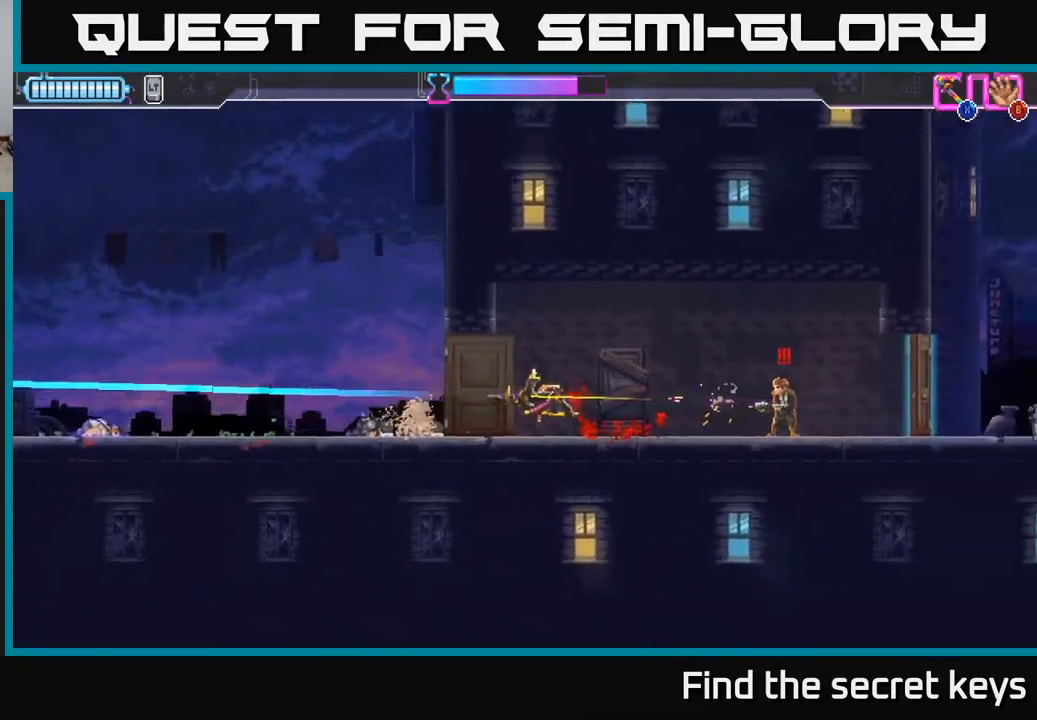
{"buttons": ["A"], "left_stick": "center", "right_stick": "center", "events": [[50, "R2", "up"], [100, "X", "up"], [233, "A", "down"], [283, "left_stick", "center"], [333, "A", "up"], [433, "A", "down"]]}
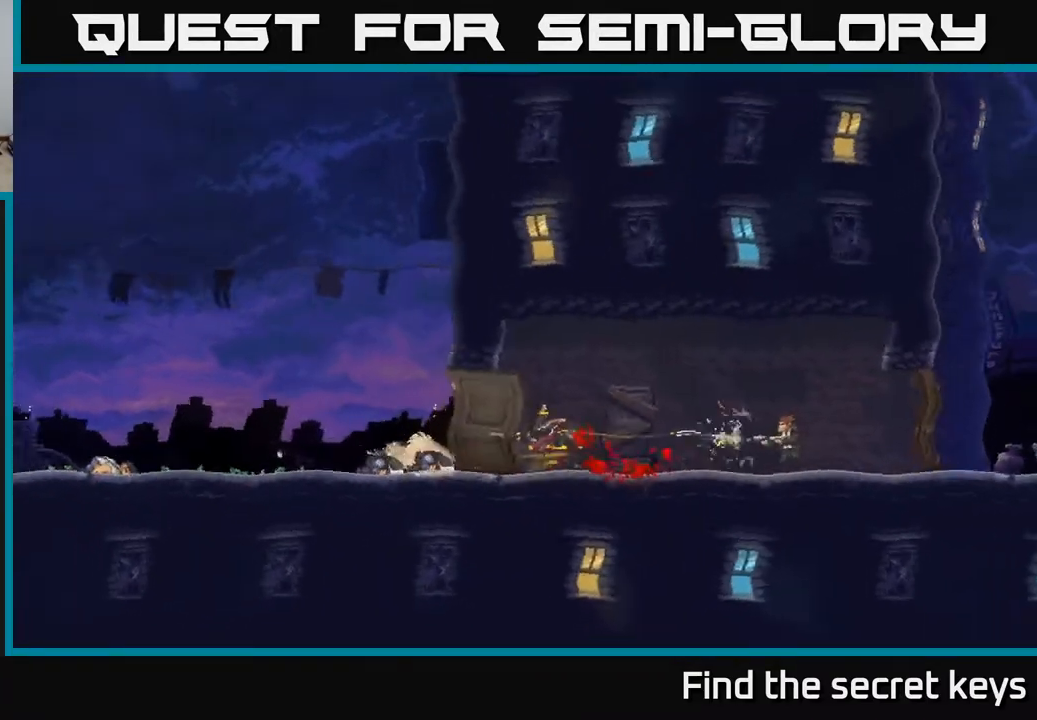
{"buttons": [], "left_stick": "center", "right_stick": "center", "events": [[33, "left_stick", "right"], [50, "A", "up"], [200, "A", "down"], [250, "left_stick", "center"], [333, "A", "up"]]}
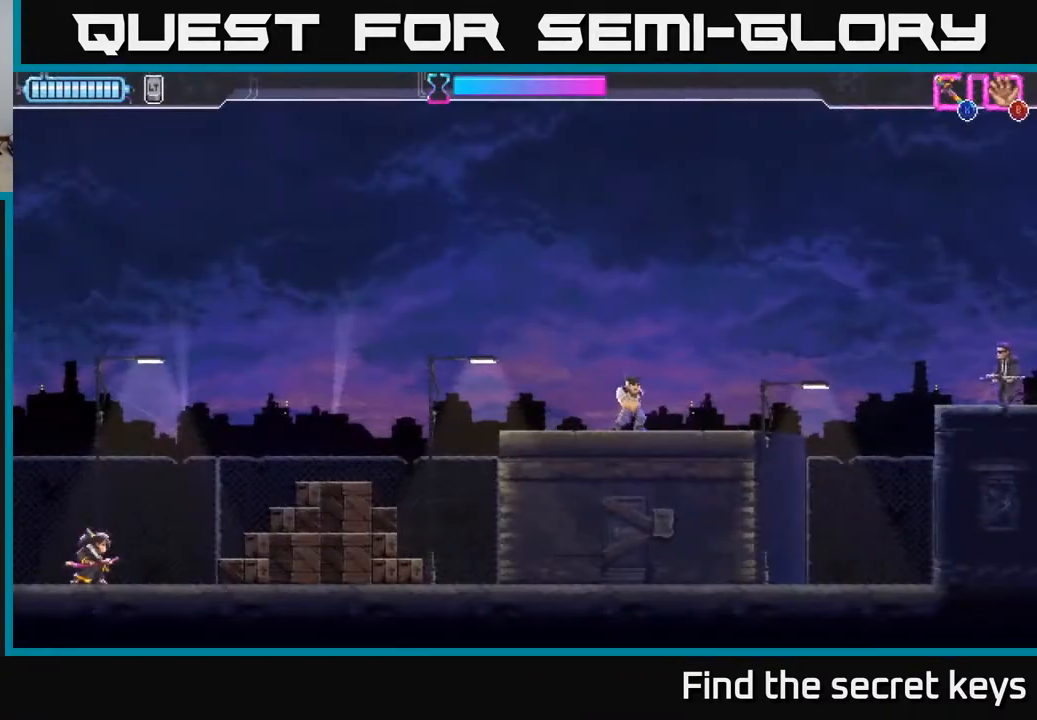
{"buttons": ["A"], "left_stick": "right", "right_stick": "center", "events": [[83, "left_stick", "right"], [317, "A", "down"]]}
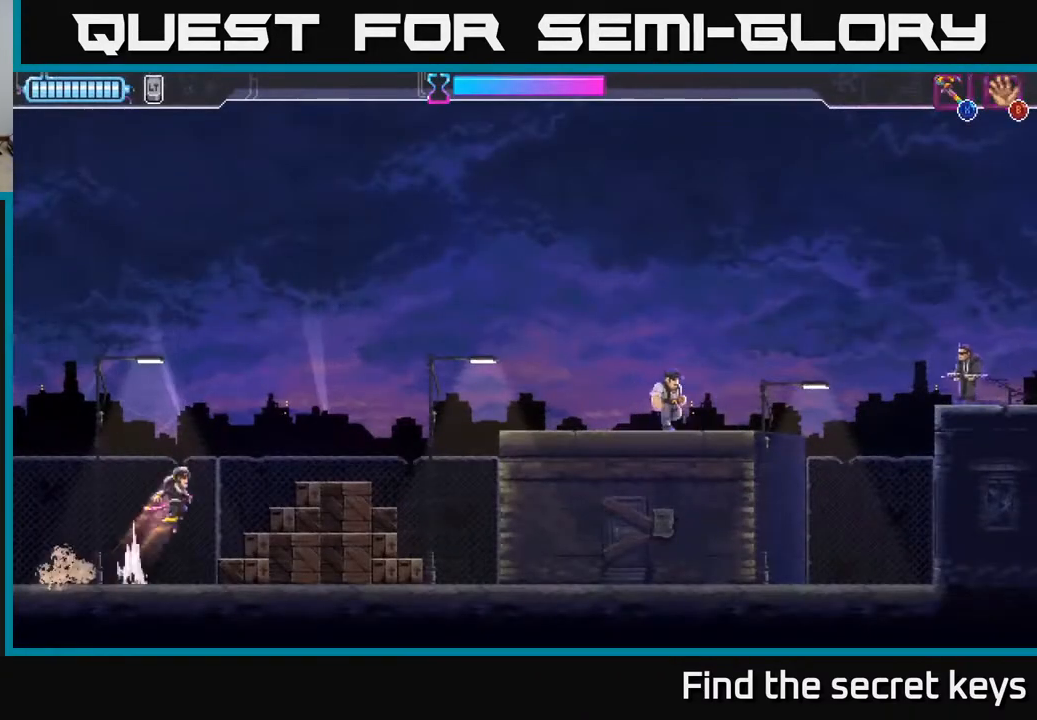
{"buttons": ["A"], "left_stick": "right", "right_stick": "center", "events": [[200, "A", "up"], [450, "A", "down"]]}
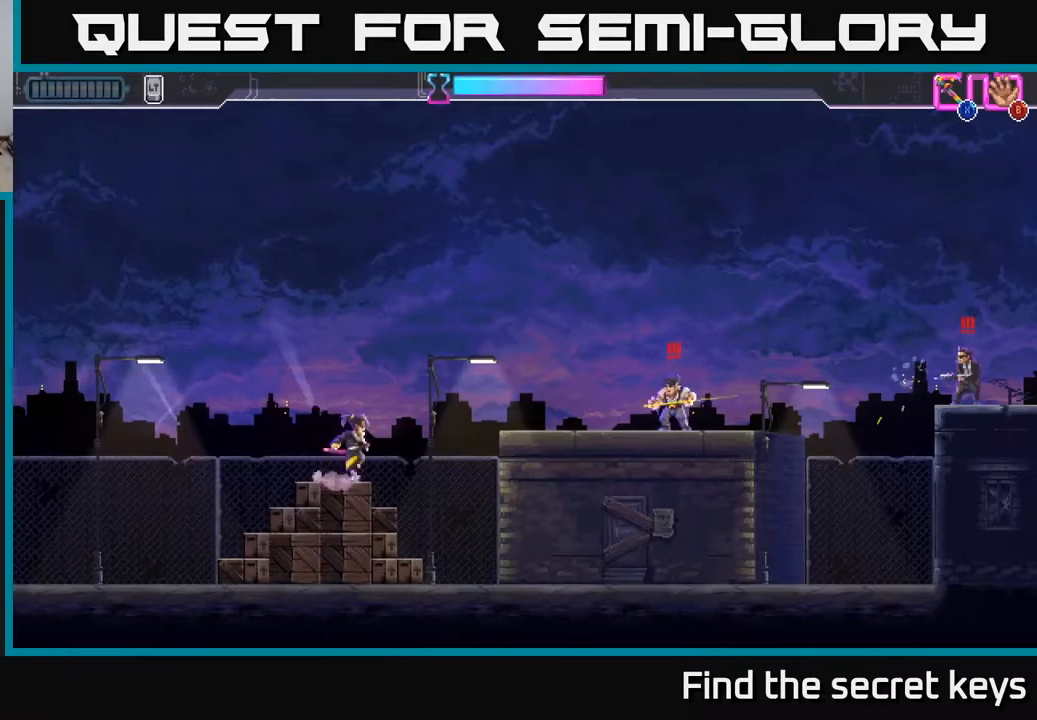
{"buttons": [], "left_stick": "up-right", "right_stick": "center", "events": [[117, "X", "down"], [267, "X", "up"], [383, "X", "down"], [400, "A", "up"], [417, "left_stick", "up-right"], [467, "X", "up"]]}
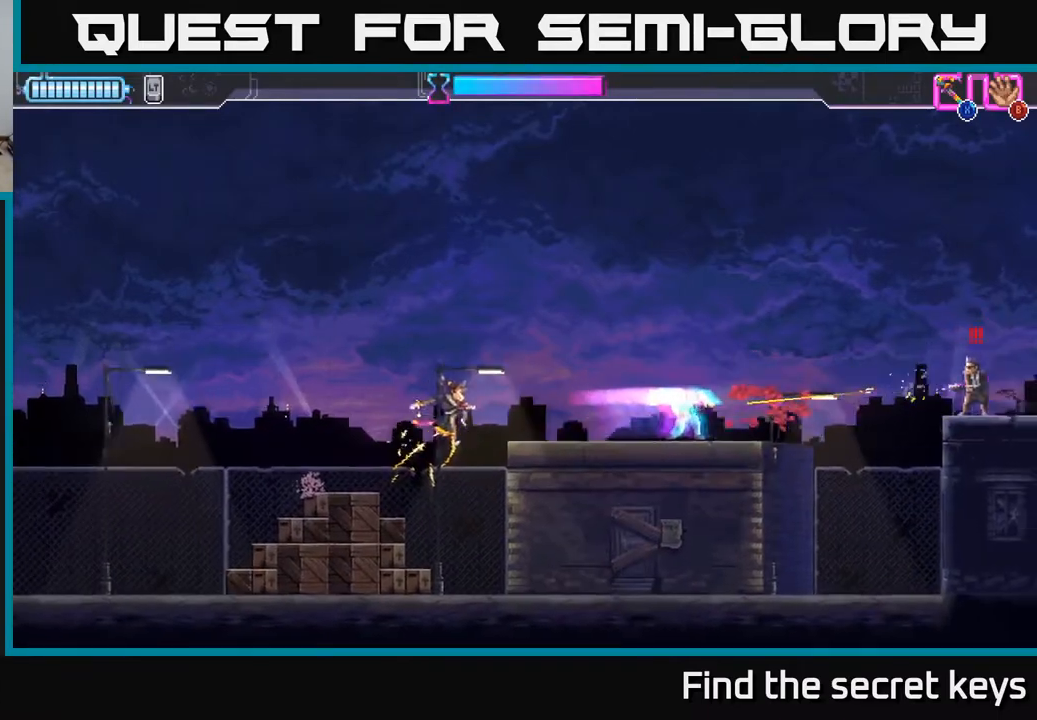
{"buttons": [], "left_stick": "up-right", "right_stick": "center", "events": [[50, "A", "down"], [67, "X", "down"], [100, "X", "up"], [133, "A", "up"], [183, "A", "down"], [200, "A", "up"], [200, "X", "down"], [283, "X", "up"]]}
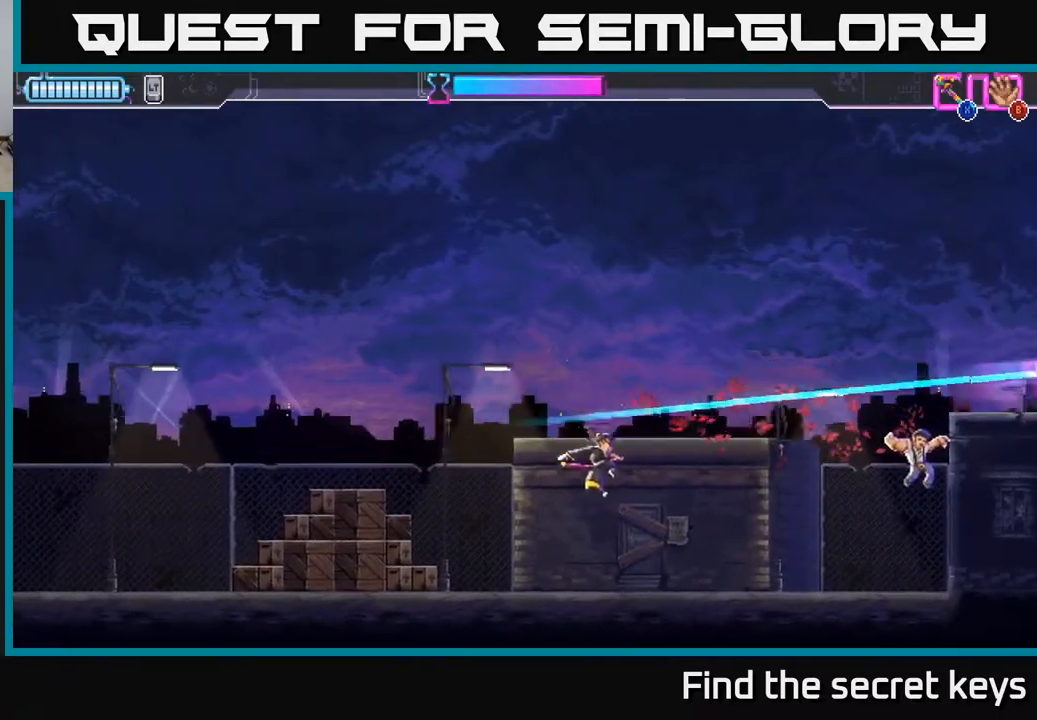
{"buttons": [], "left_stick": "left", "right_stick": "center", "events": [[350, "left_stick", "left"]]}
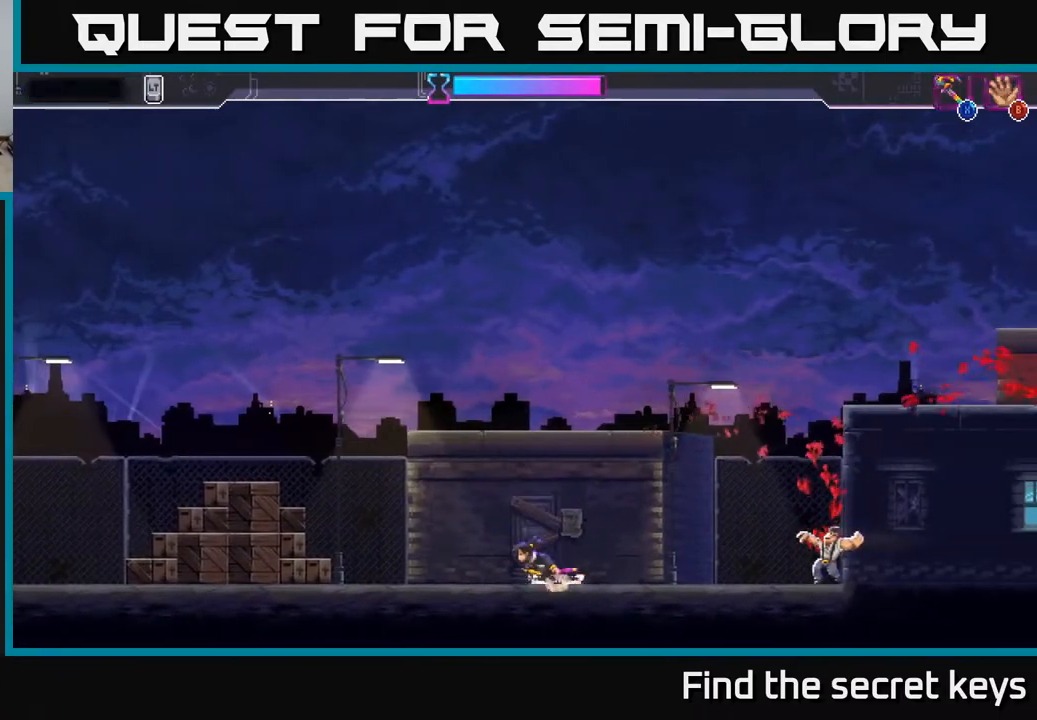
{"buttons": ["A"], "left_stick": "left", "right_stick": "center", "events": [[300, "A", "down"]]}
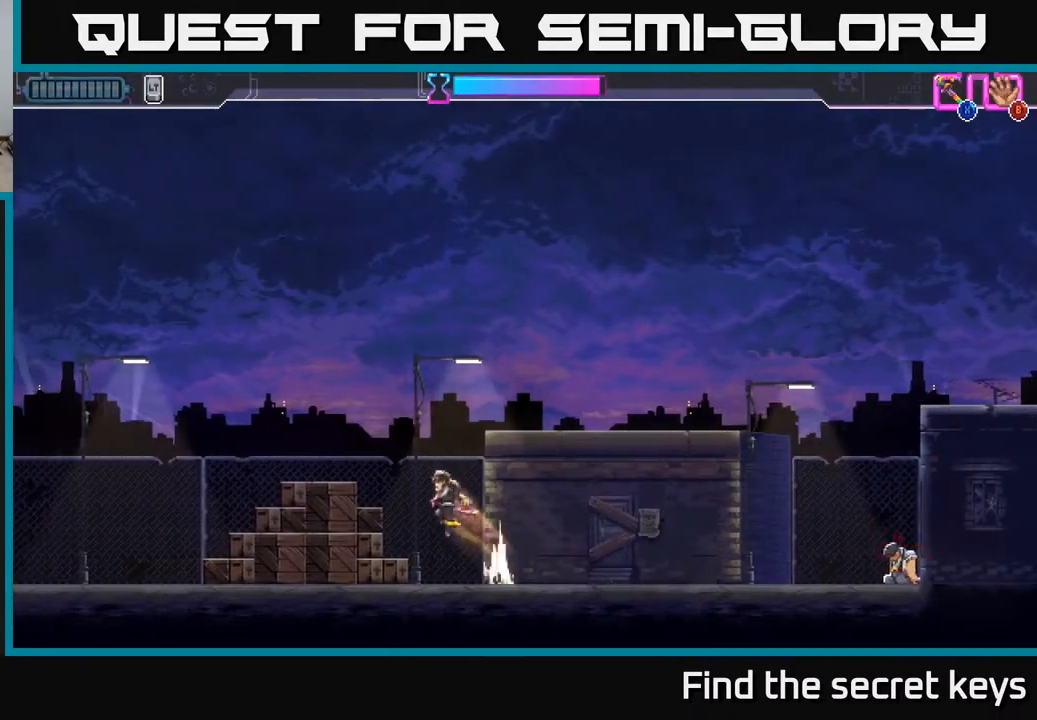
{"buttons": ["A"], "left_stick": "center", "right_stick": "center", "events": [[167, "A", "up"], [300, "left_stick", "center"], [433, "A", "down"]]}
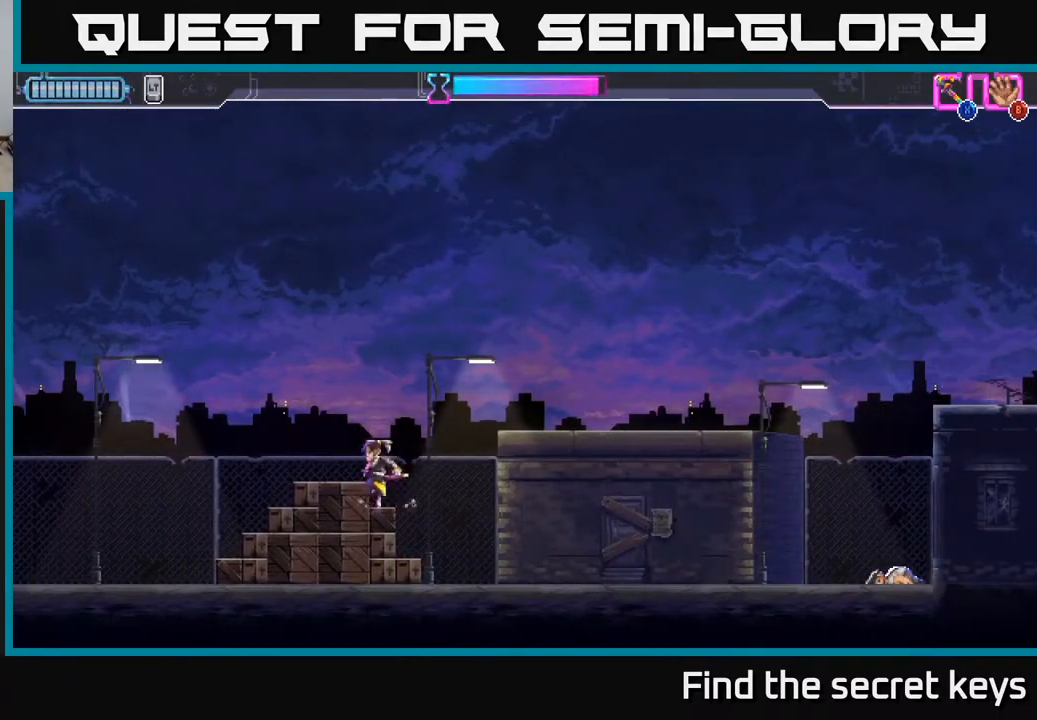
{"buttons": [], "left_stick": "right", "right_stick": "center", "events": [[67, "left_stick", "left"], [83, "A", "up"], [217, "left_stick", "center"], [400, "left_stick", "right"]]}
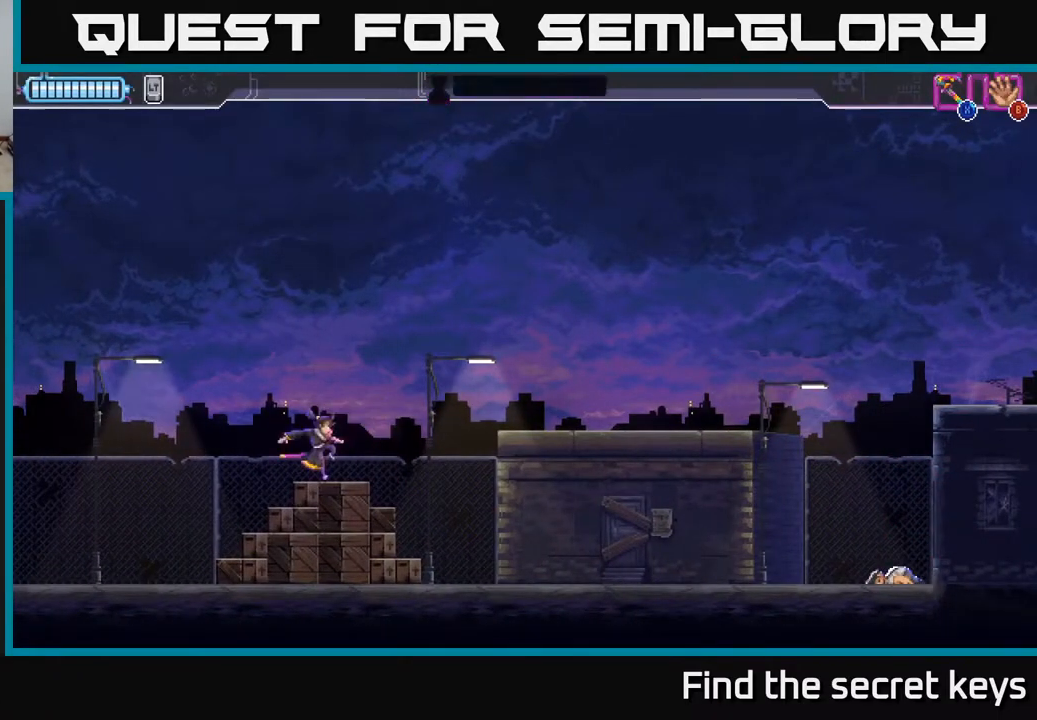
{"buttons": [], "left_stick": "right", "right_stick": "center", "events": [[167, "A", "down"], [467, "A", "up"]]}
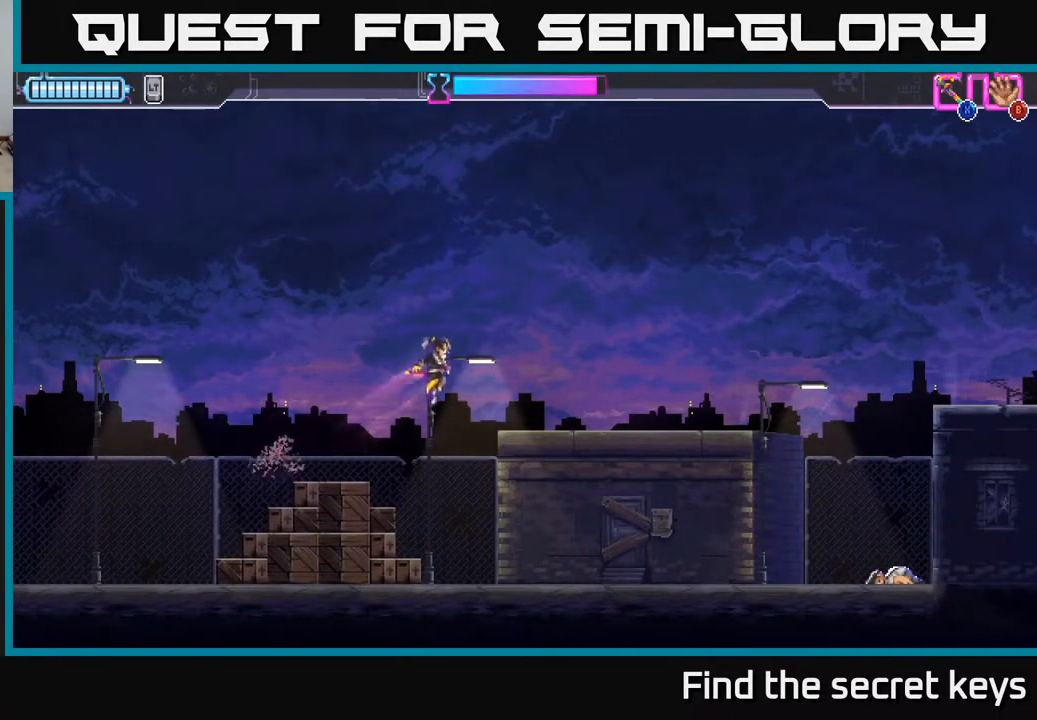
{"buttons": [], "left_stick": "right", "right_stick": "center", "events": []}
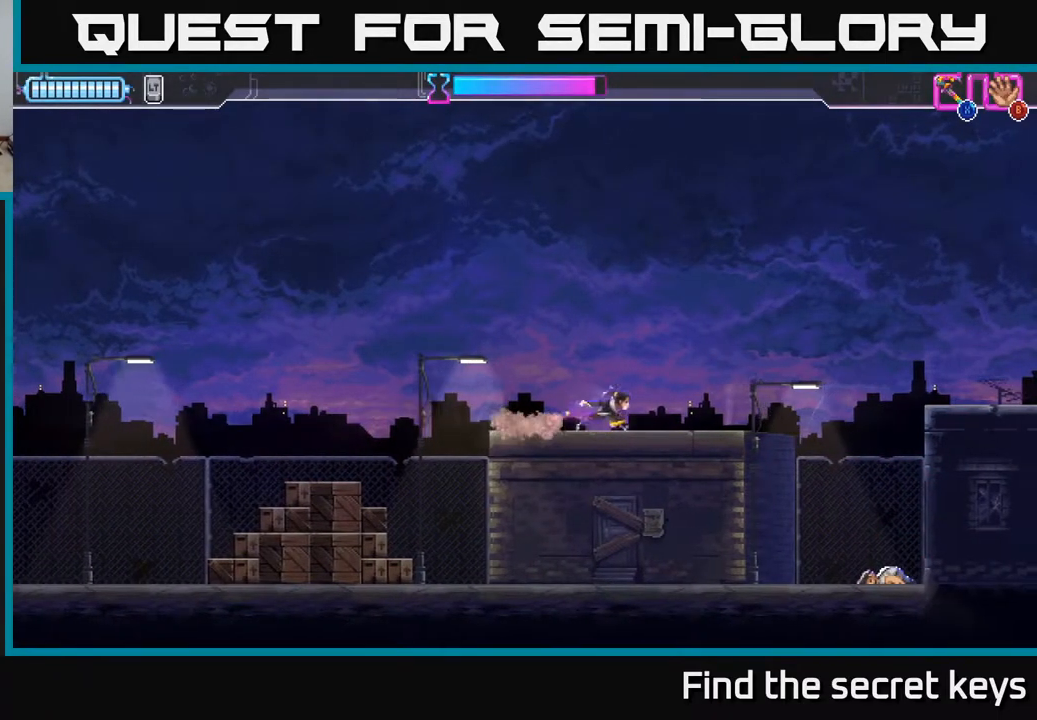
{"buttons": ["A"], "left_stick": "right", "right_stick": "center", "events": [[350, "A", "down"]]}